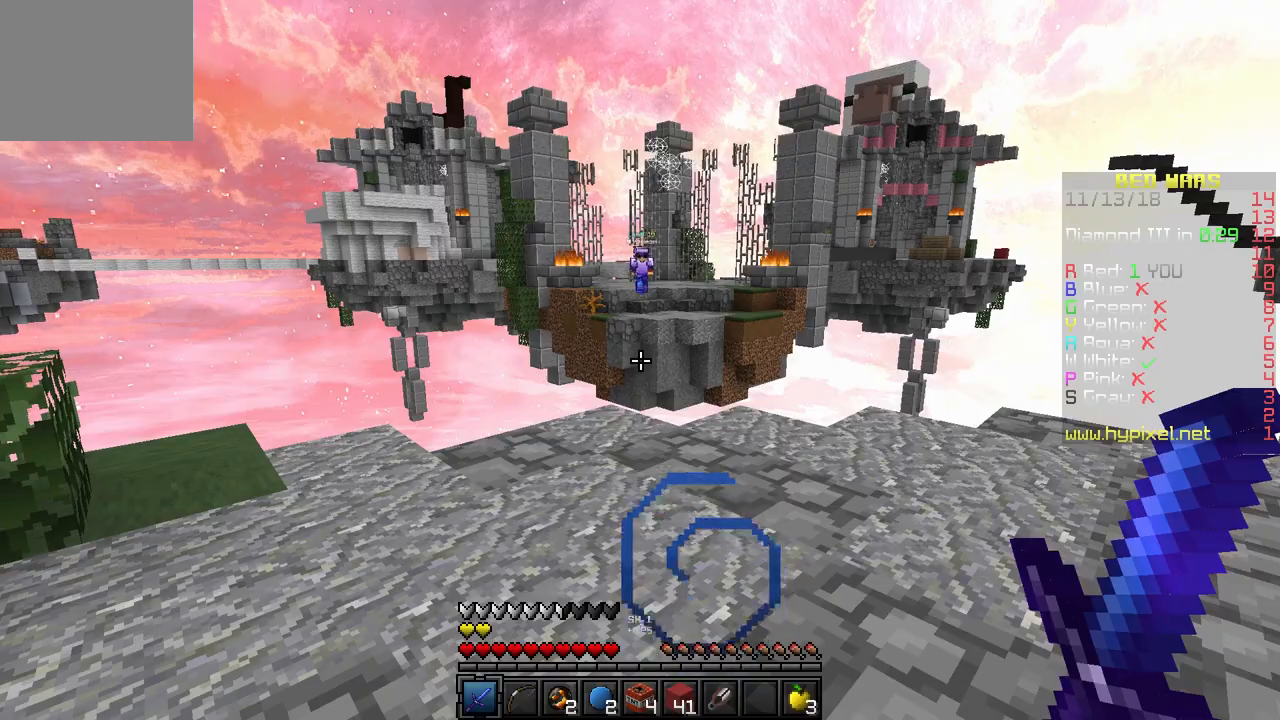
Gameplay with keyboard; each line is a JSON object with the keys held at the frame after it. "events" lists presses ("down") and releases ("up") of "a", "d", "s" and "w" between this image and that frame as [ms after this image, input, new state], when the widget could be followed in between. No other keys are recorded. Mouse input is not recorded.
{"keys": ["w"], "events": [[83, "w", "down"], [283, "d", "down"], [483, "d", "up"]]}
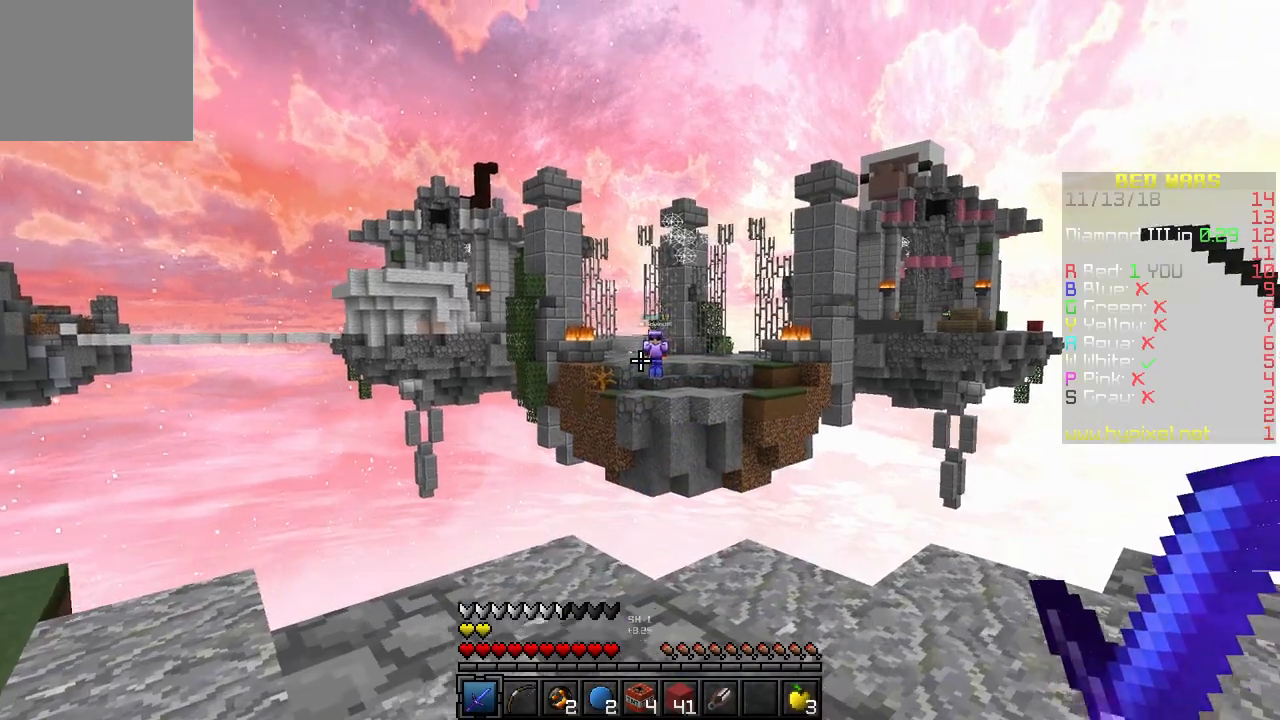
{"keys": [], "events": [[17, "w", "up"], [83, "d", "down"], [317, "d", "up"]]}
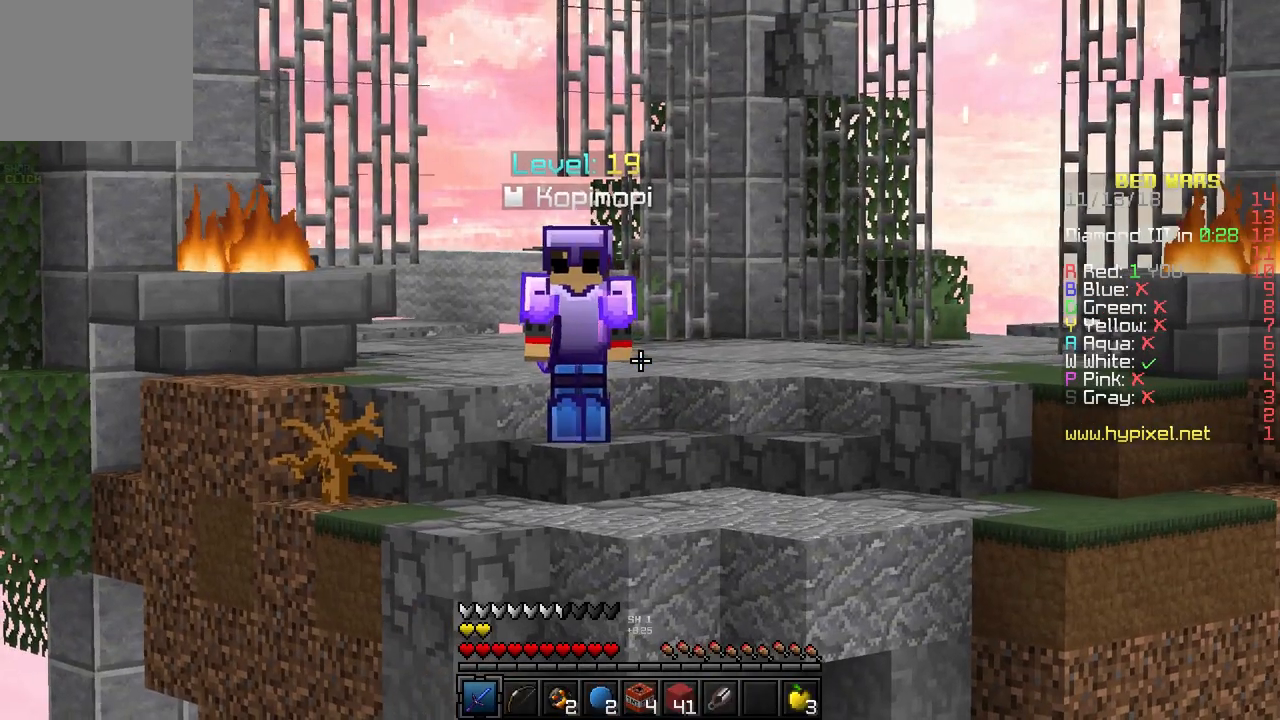
{"keys": [], "events": [[150, "a", "down"], [317, "a", "up"]]}
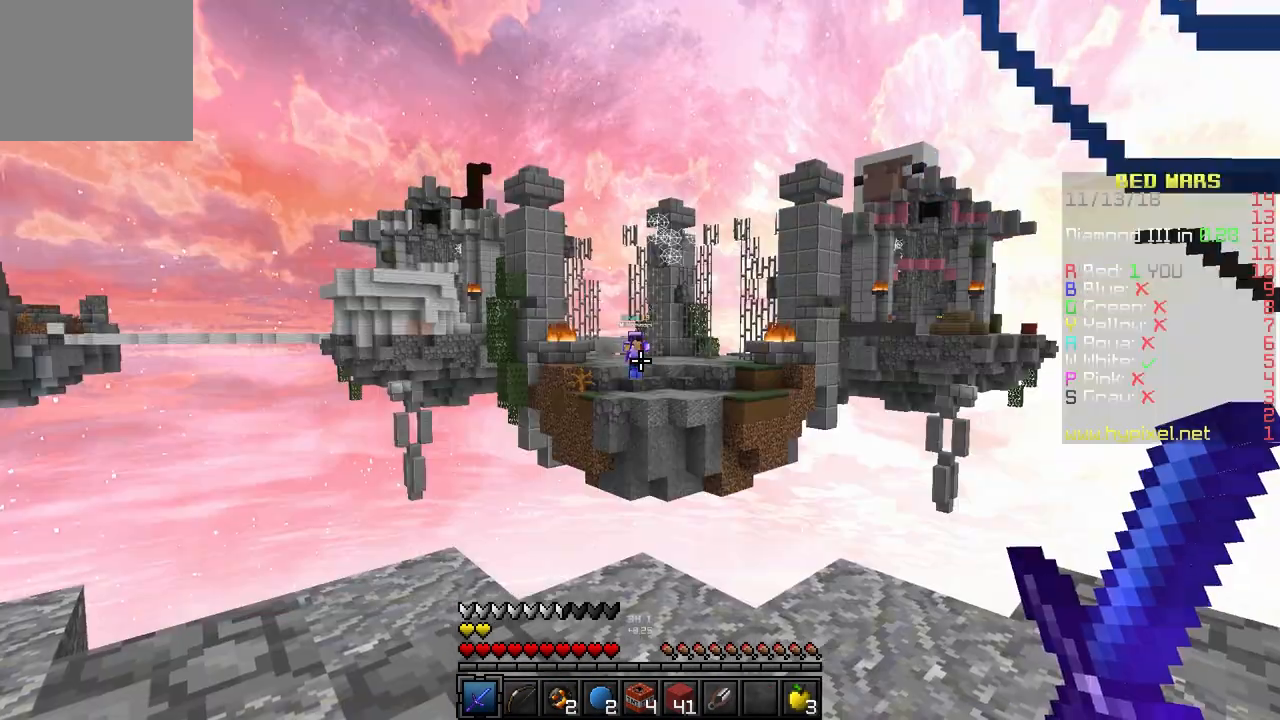
{"keys": ["a", "w"], "events": [[450, "a", "down"], [450, "w", "down"]]}
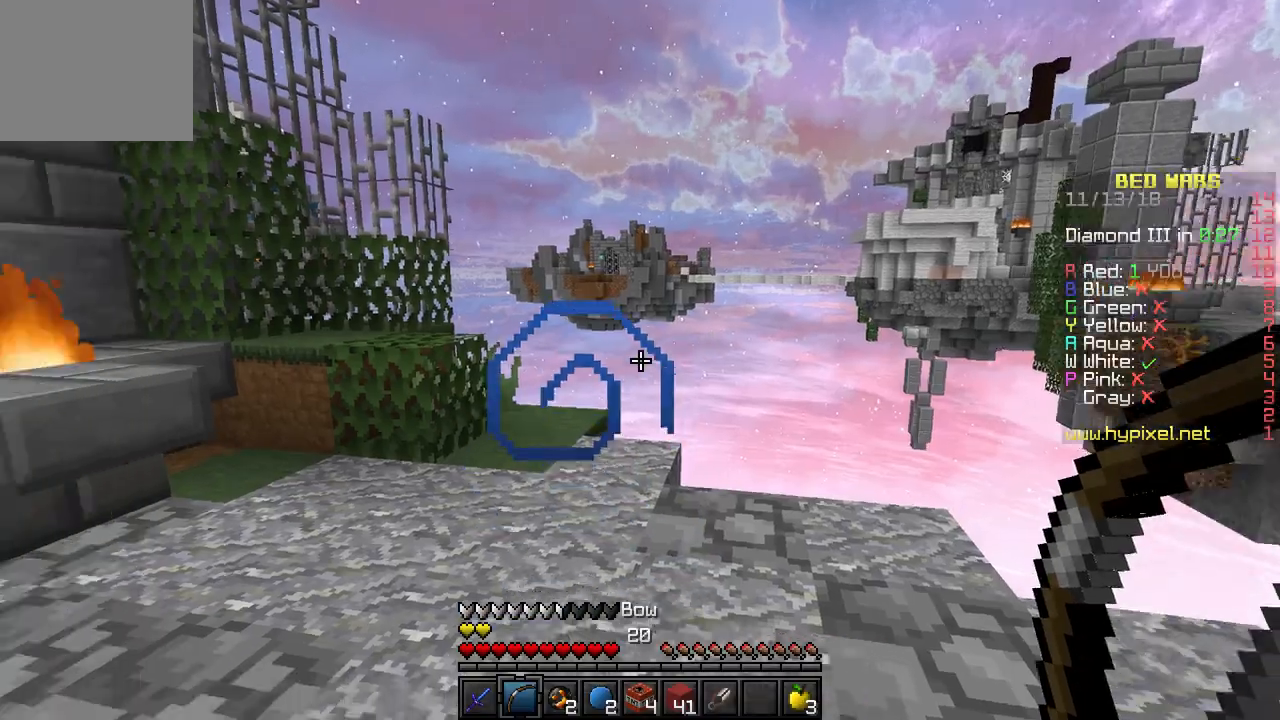
{"keys": ["a", "w"], "events": []}
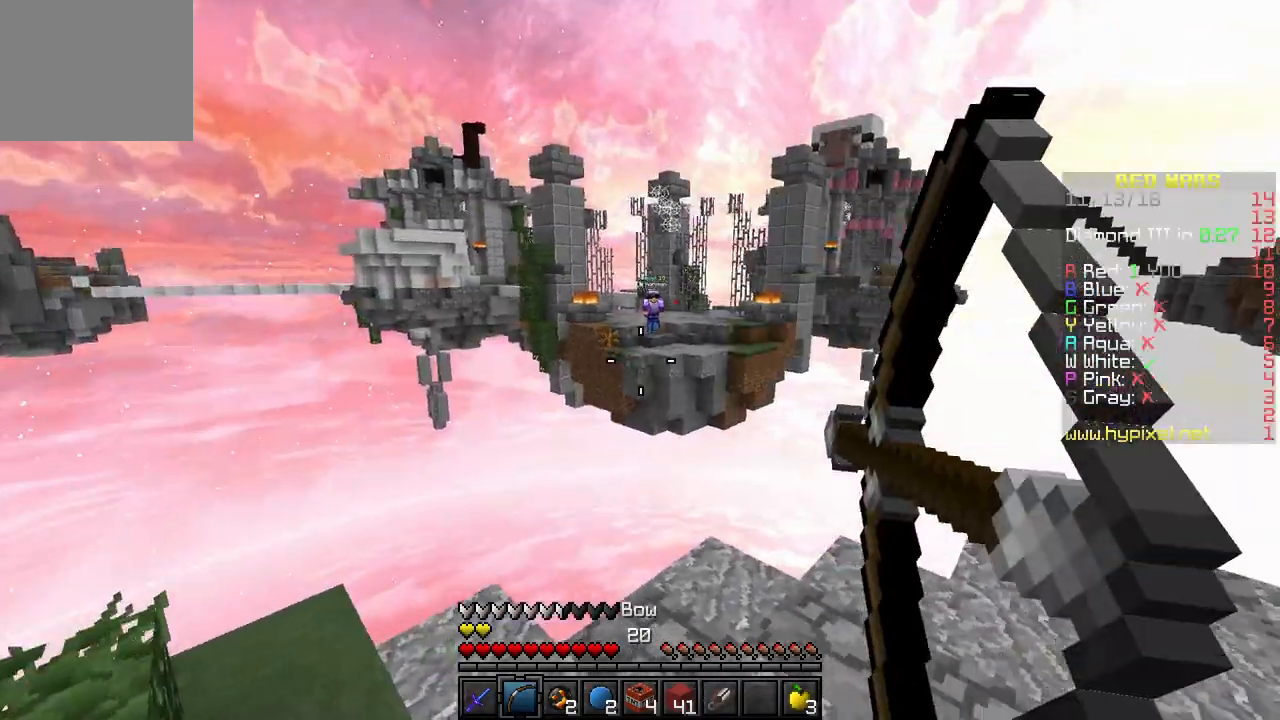
{"keys": ["a", "w"], "events": []}
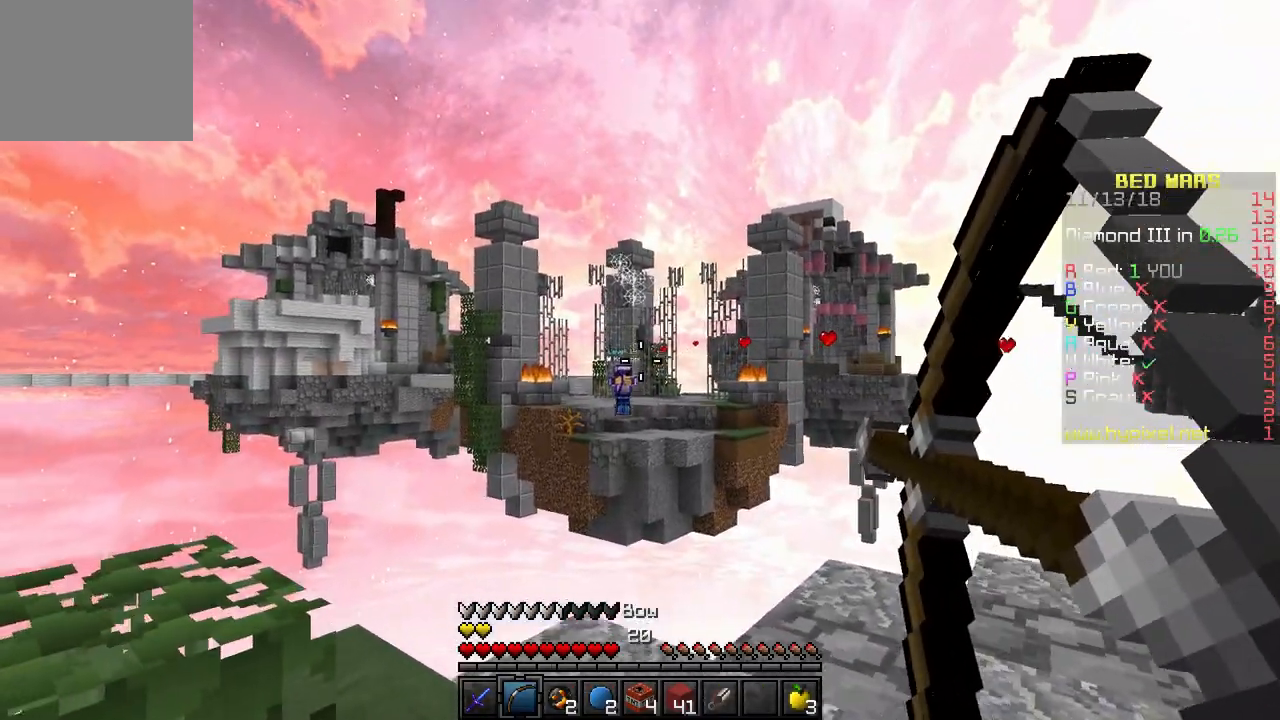
{"keys": ["d", "w"], "events": [[150, "a", "up"], [267, "d", "down"]]}
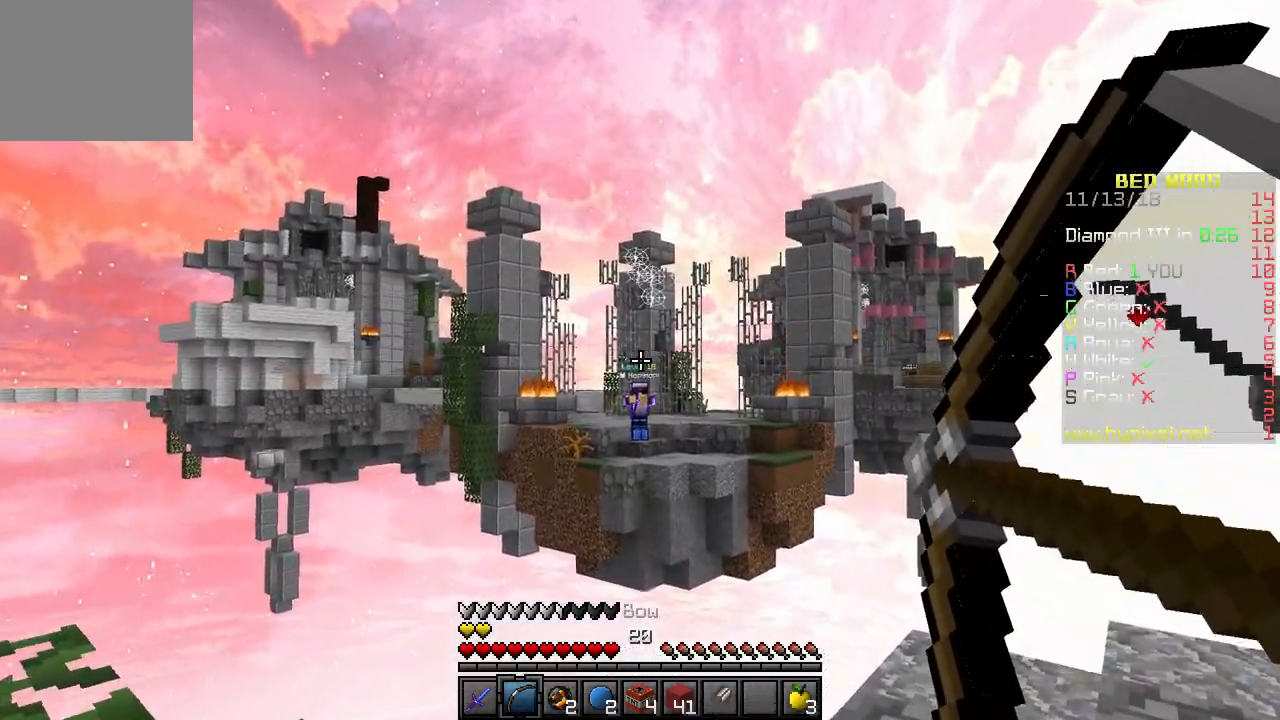
{"keys": ["d"], "events": [[67, "w", "up"]]}
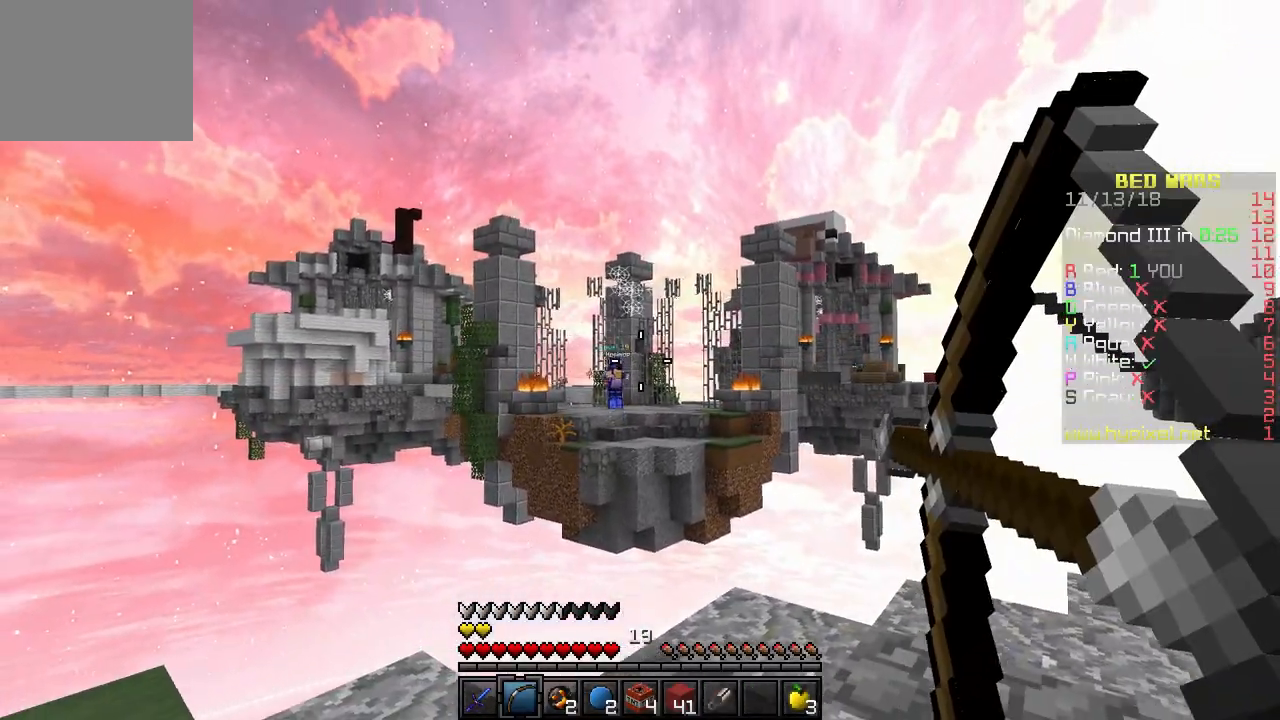
{"keys": ["d", "w"], "events": [[450, "w", "down"]]}
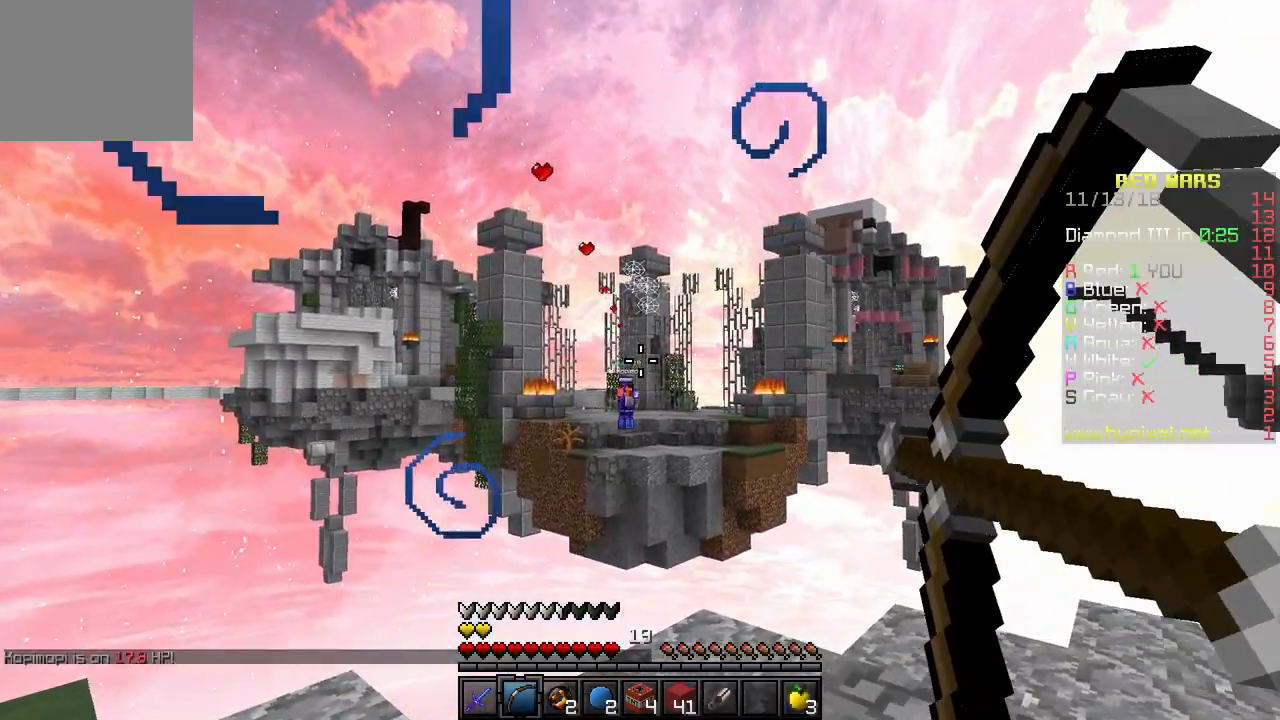
{"keys": ["a", "w"], "events": [[67, "a", "down"], [150, "d", "up"]]}
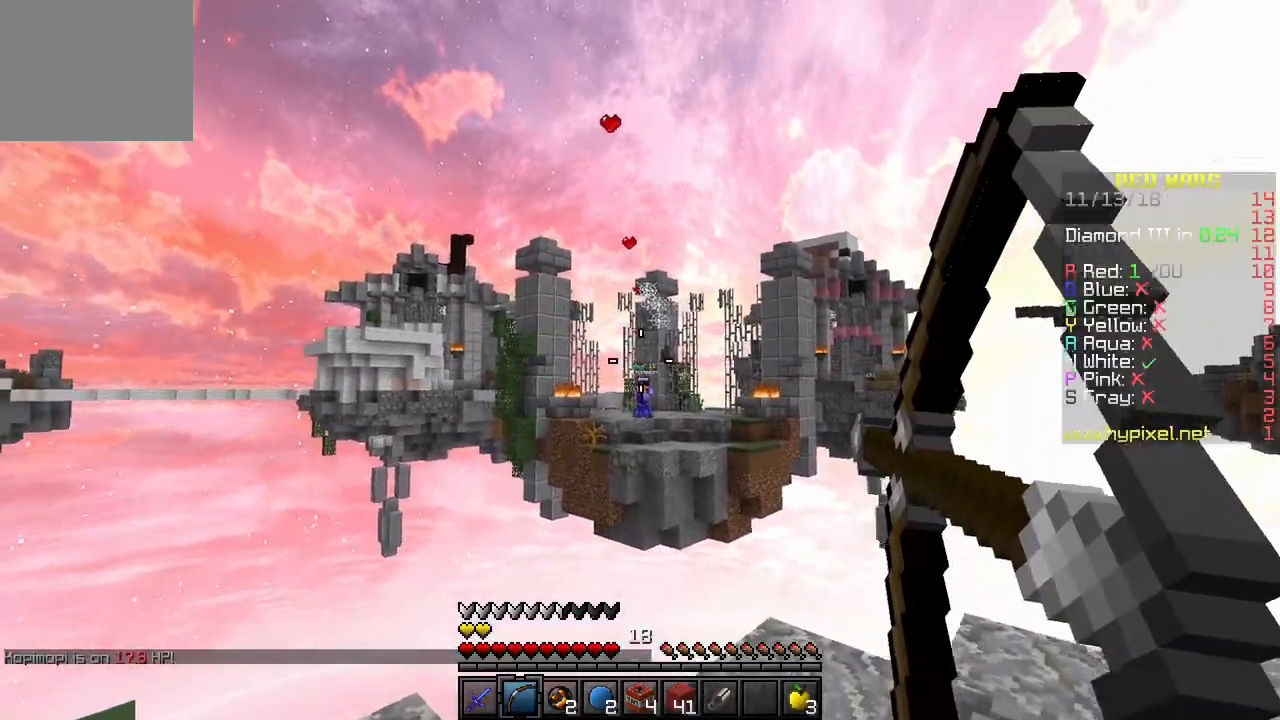
{"keys": ["a"], "events": [[117, "w", "up"]]}
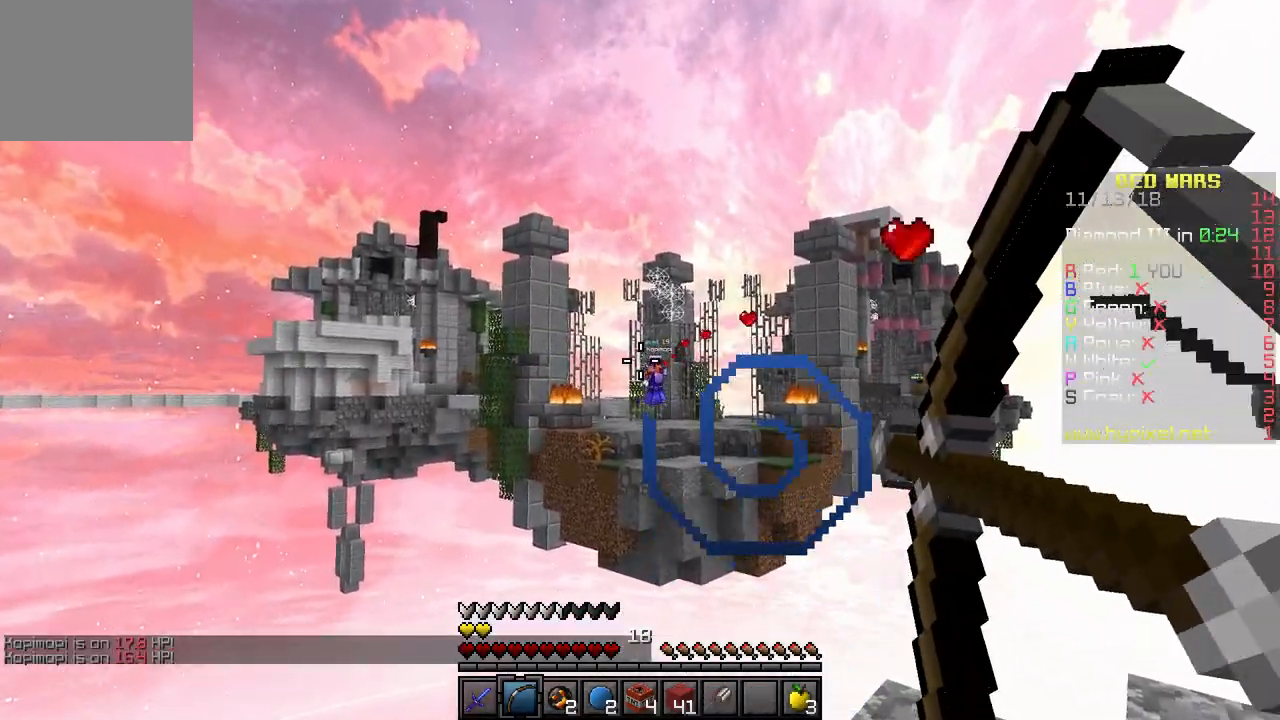
{"keys": ["d"], "events": [[100, "a", "up"], [100, "d", "down"]]}
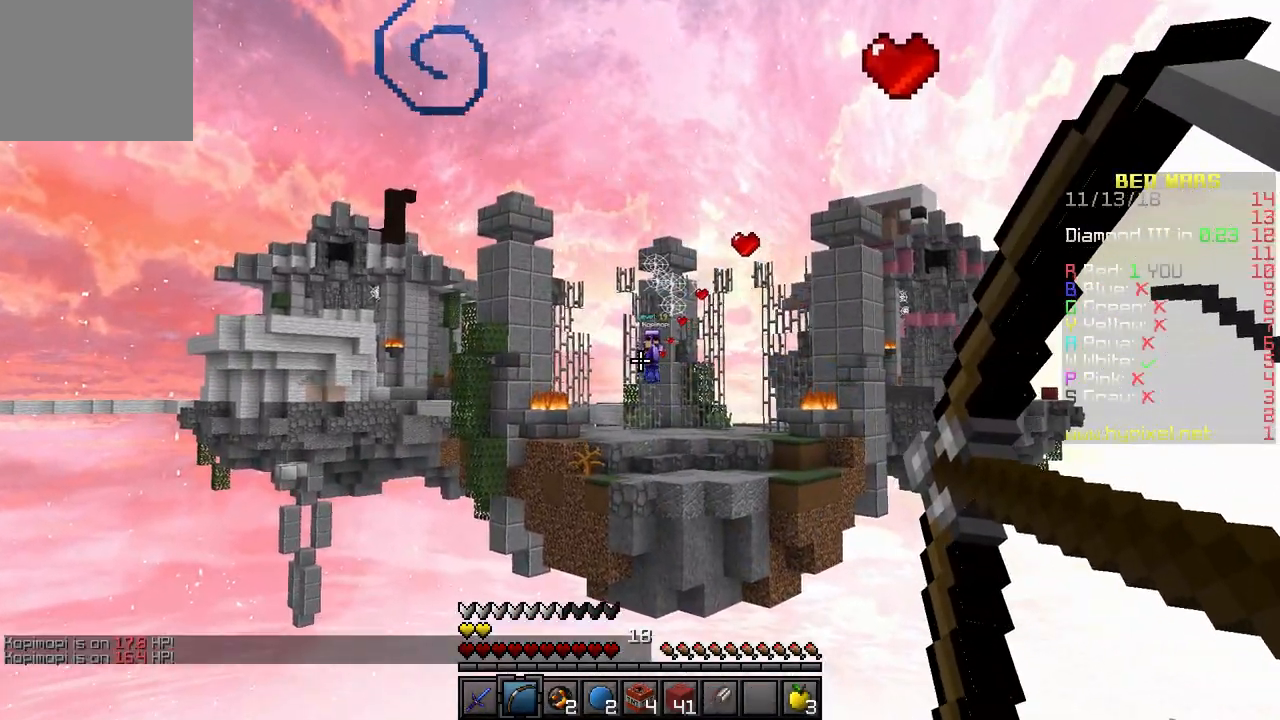
{"keys": ["d"], "events": []}
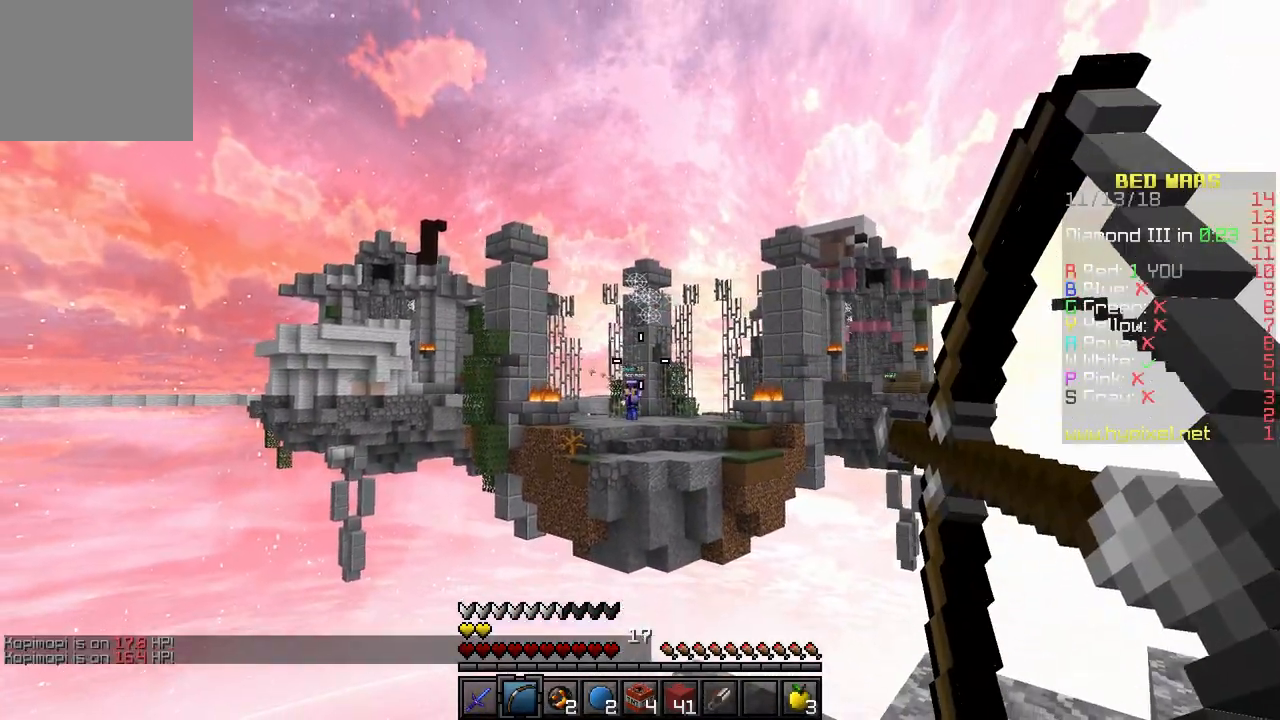
{"keys": ["d"], "events": []}
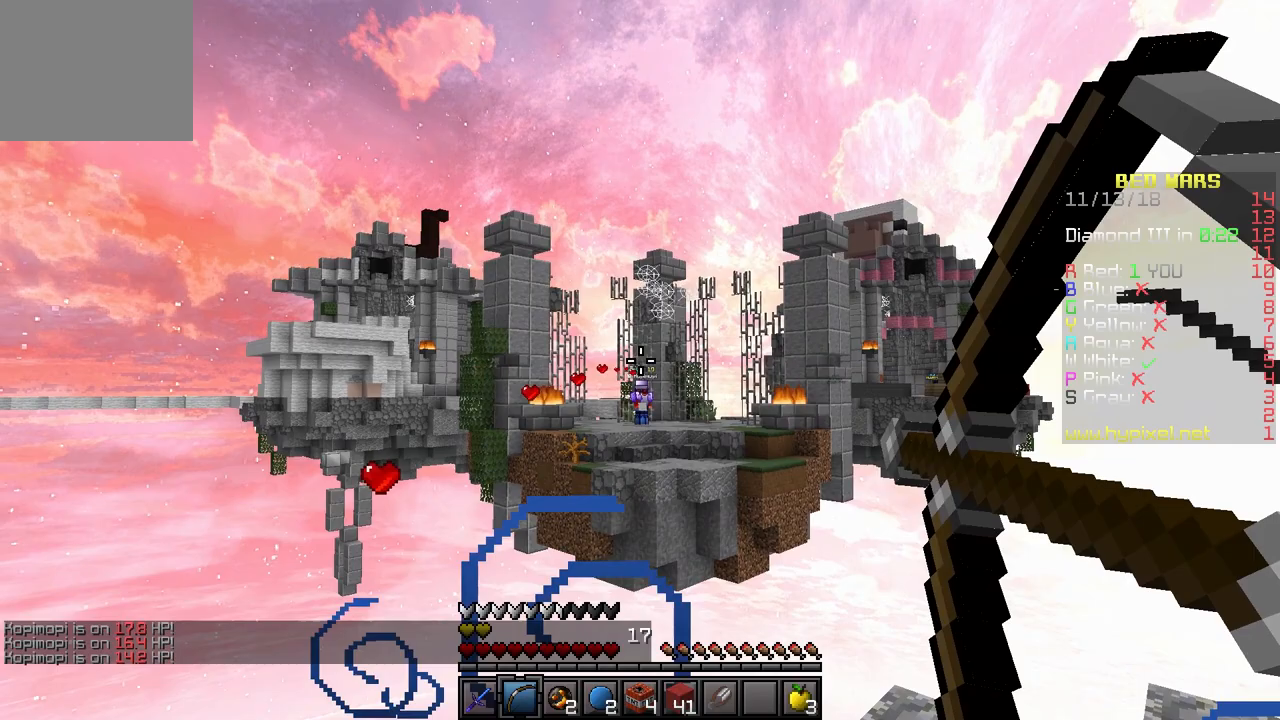
{"keys": ["a"], "events": [[50, "a", "down"], [117, "d", "up"]]}
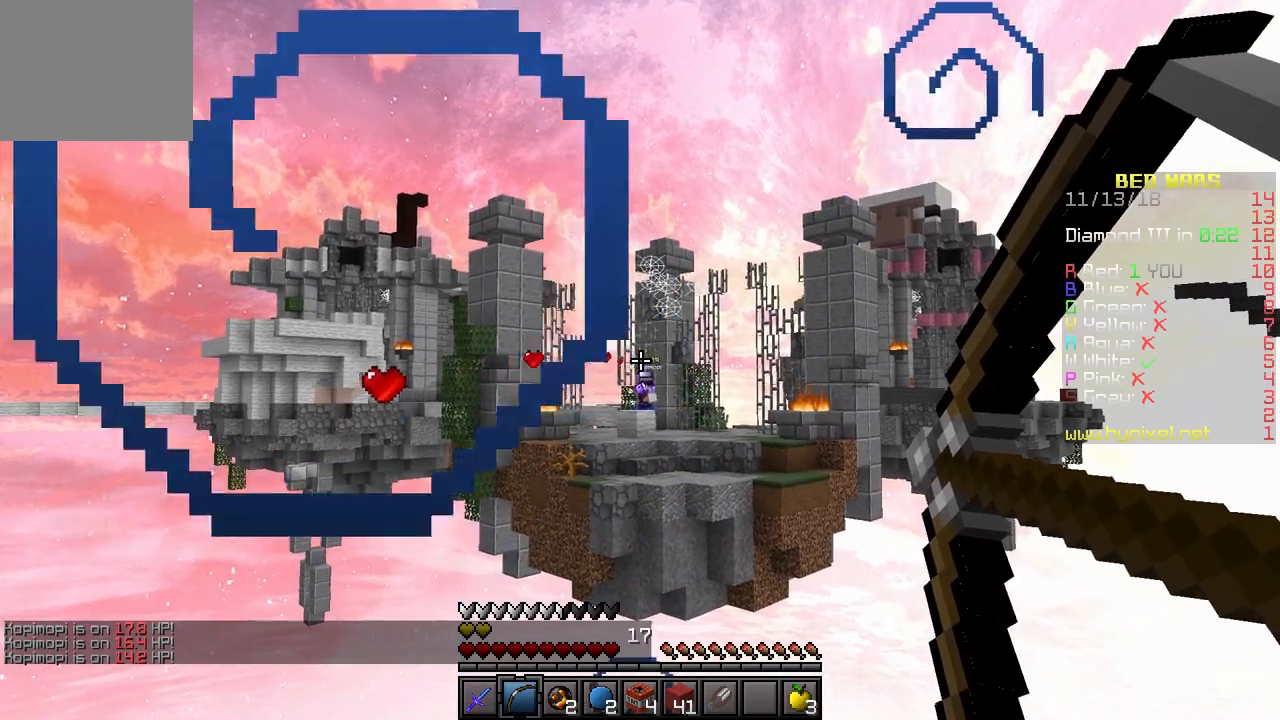
{"keys": ["a"], "events": []}
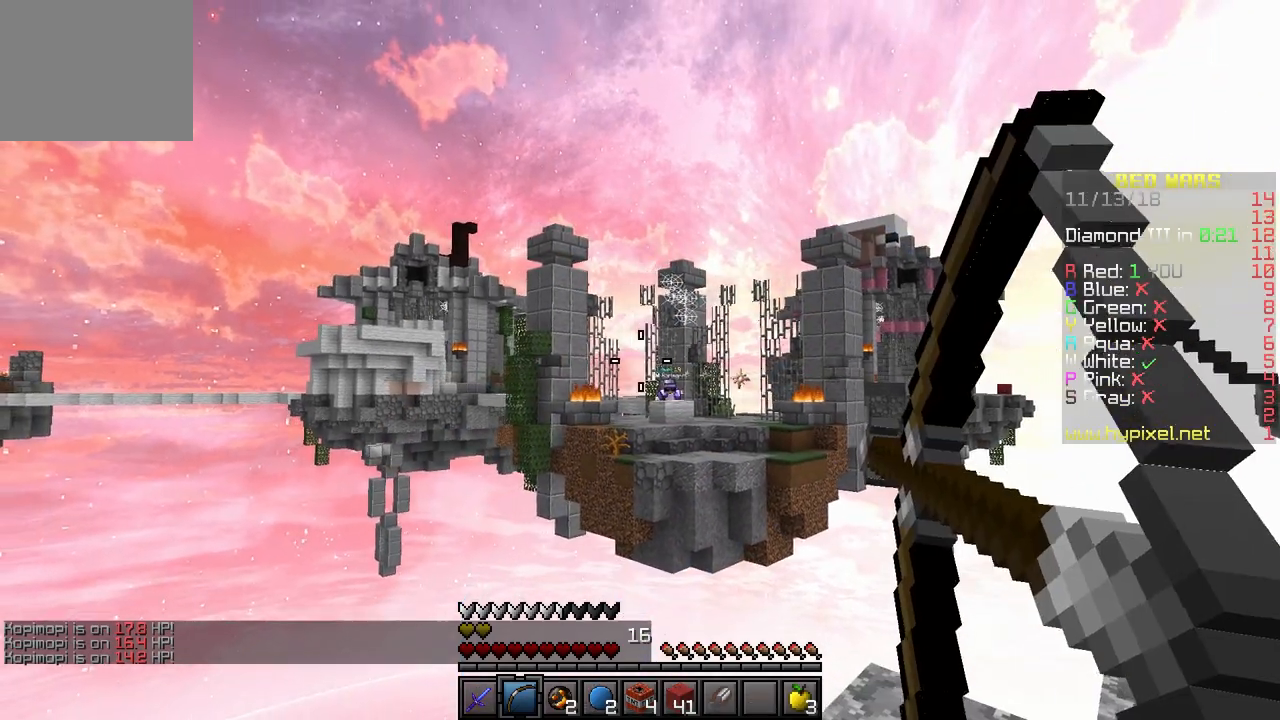
{"keys": ["d"], "events": [[150, "a", "up"], [167, "d", "down"]]}
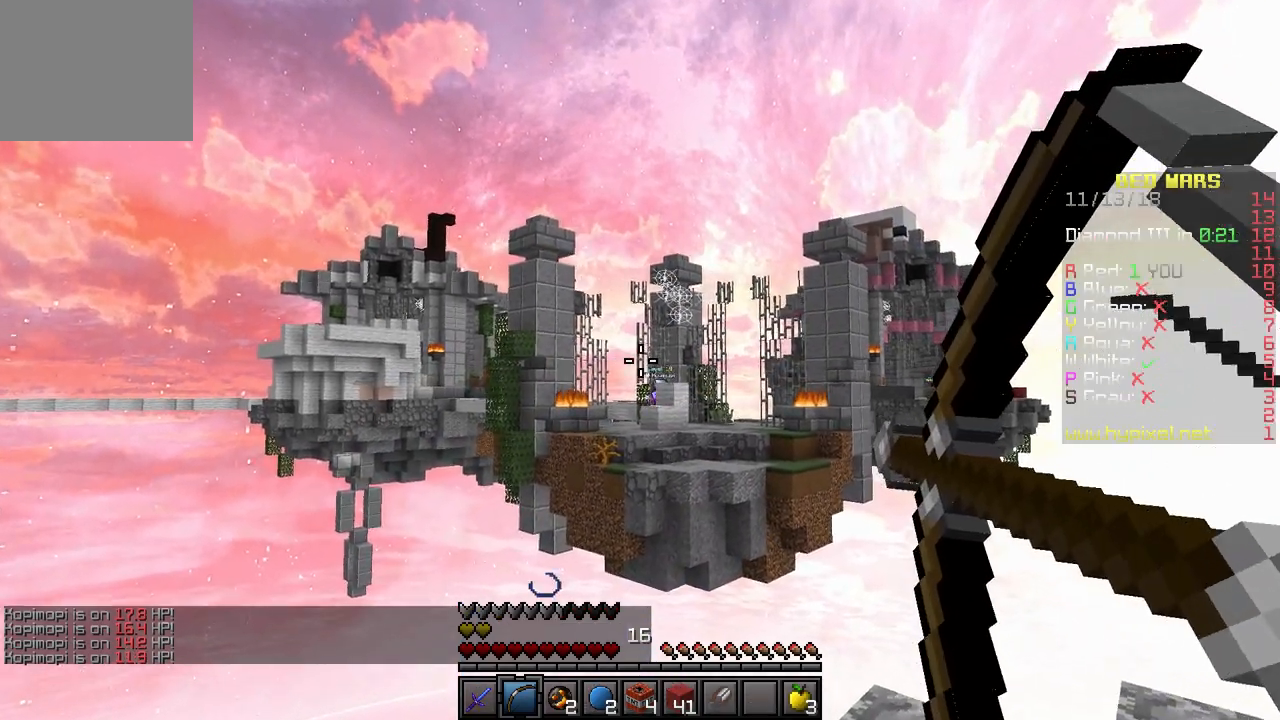
{"keys": ["d"], "events": []}
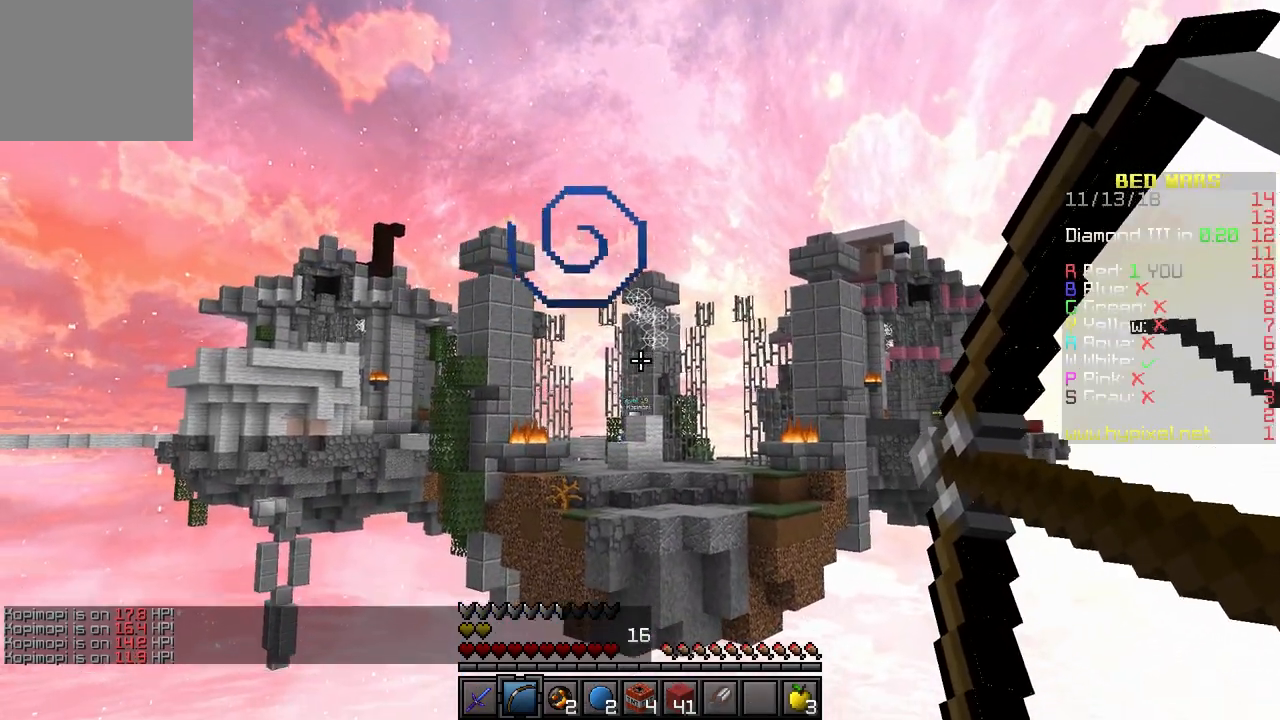
{"keys": ["d"], "events": []}
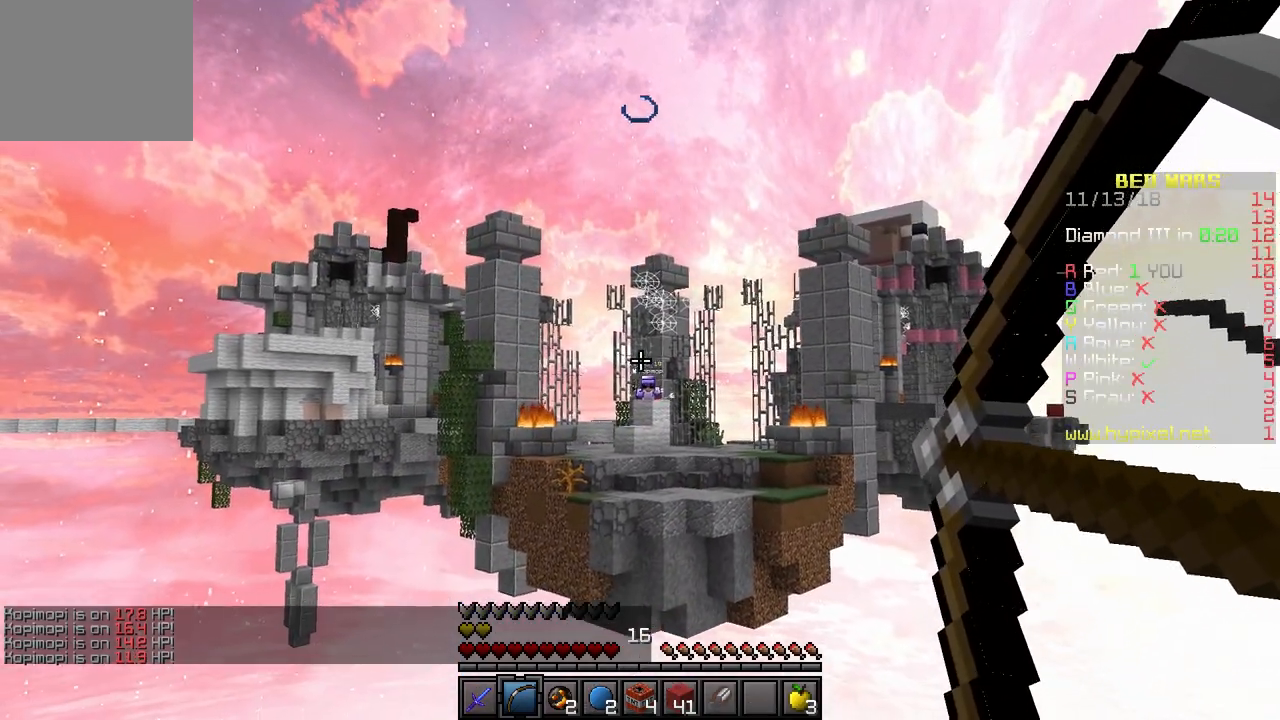
{"keys": ["a"], "events": [[33, "a", "down"], [133, "d", "up"]]}
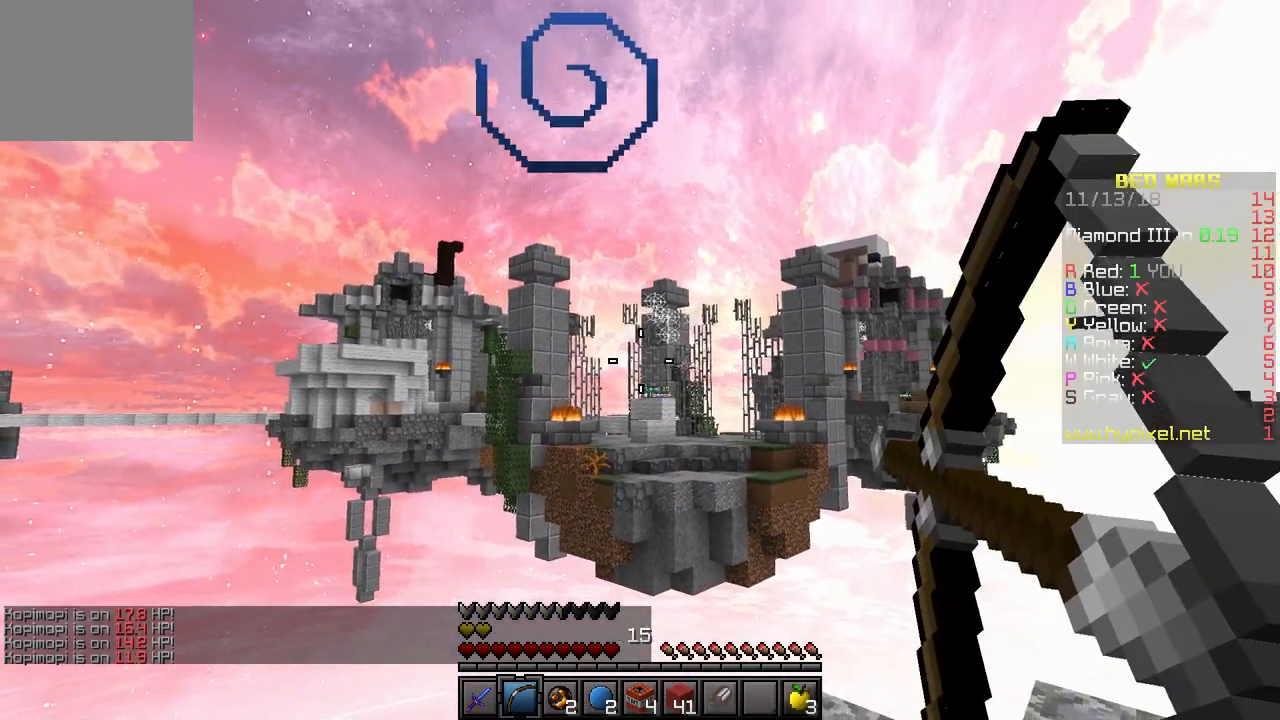
{"keys": ["d"], "events": [[317, "a", "up"], [333, "d", "down"]]}
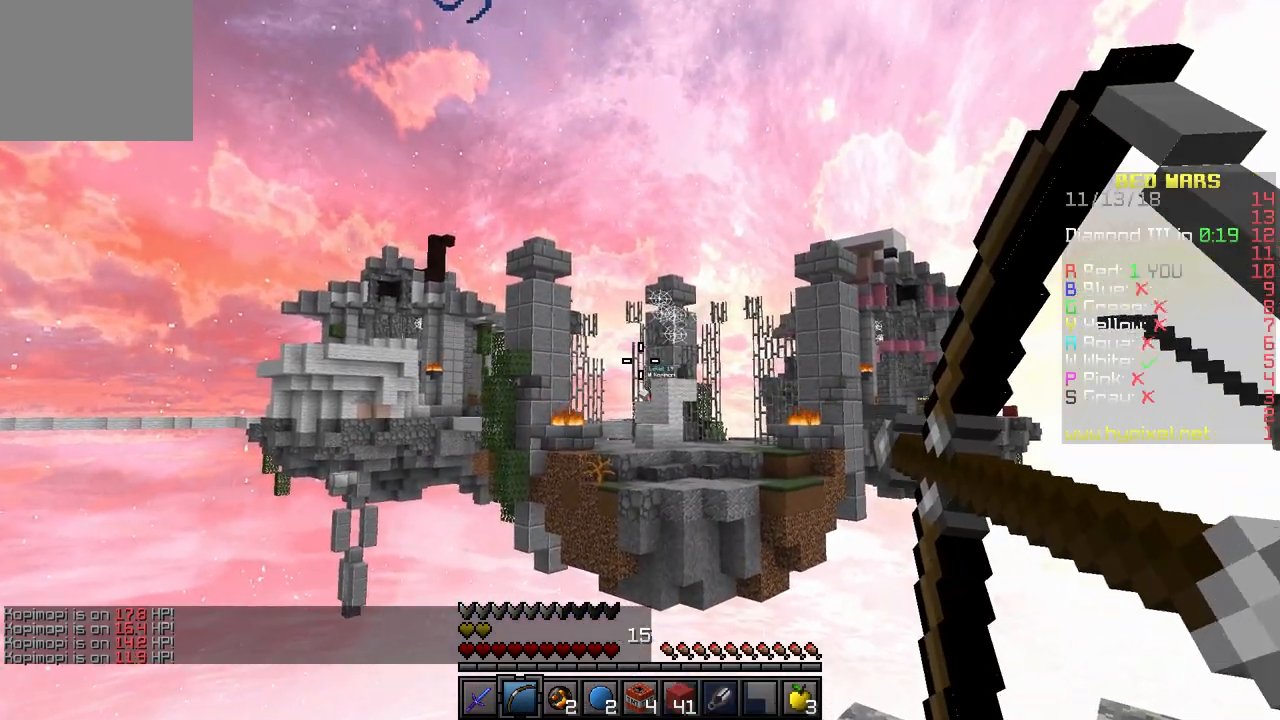
{"keys": ["a", "d"], "events": [[467, "a", "down"]]}
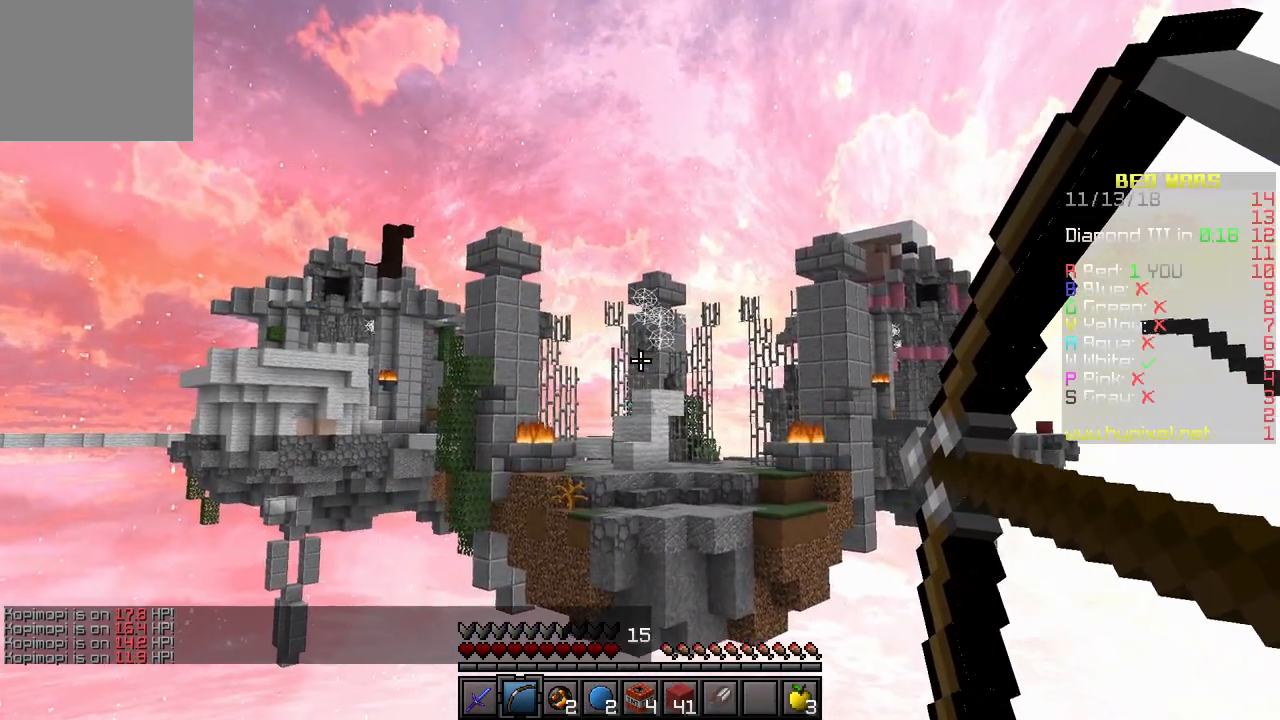
{"keys": ["a"], "events": [[33, "d", "up"]]}
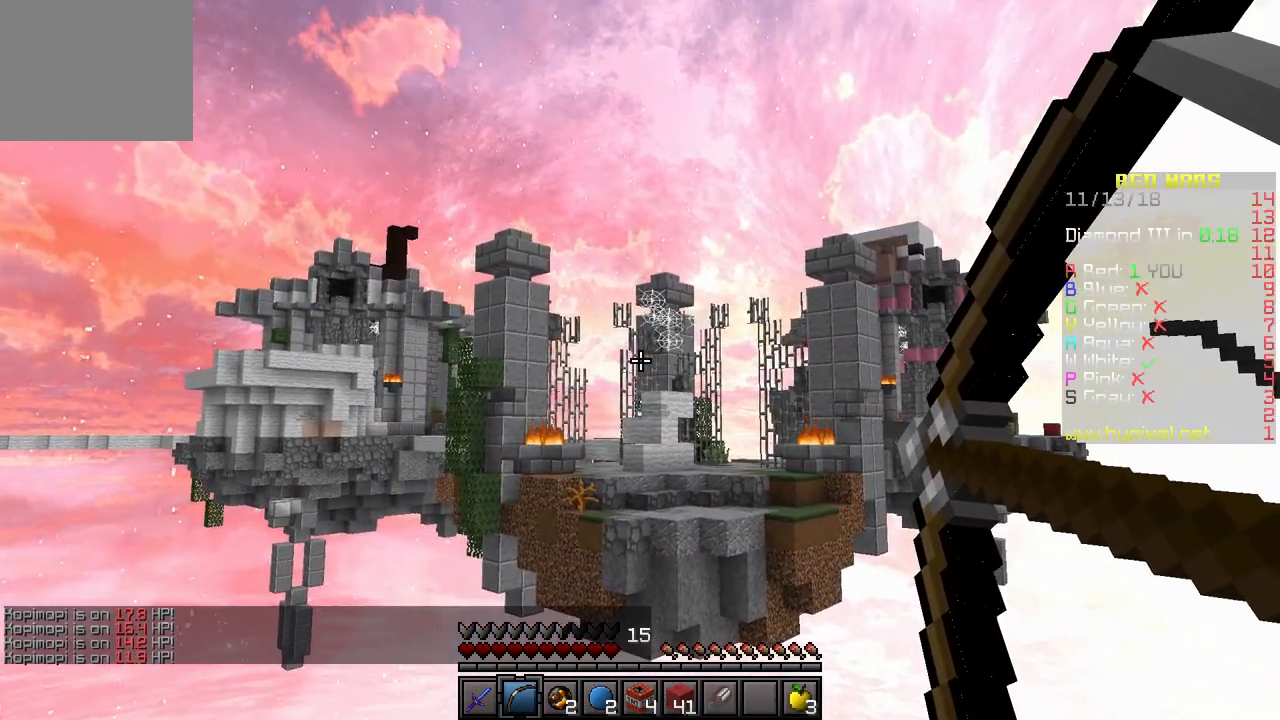
{"keys": [], "events": [[467, "a", "up"]]}
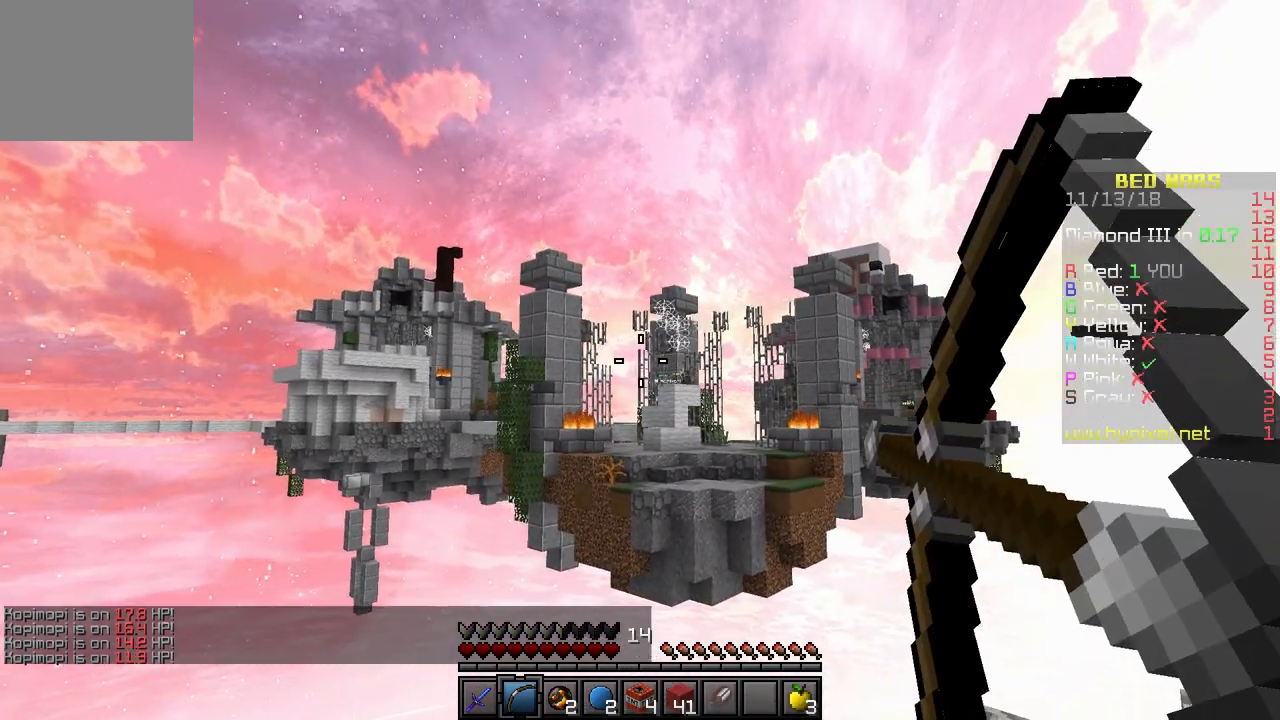
{"keys": ["d"], "events": [[483, "d", "down"]]}
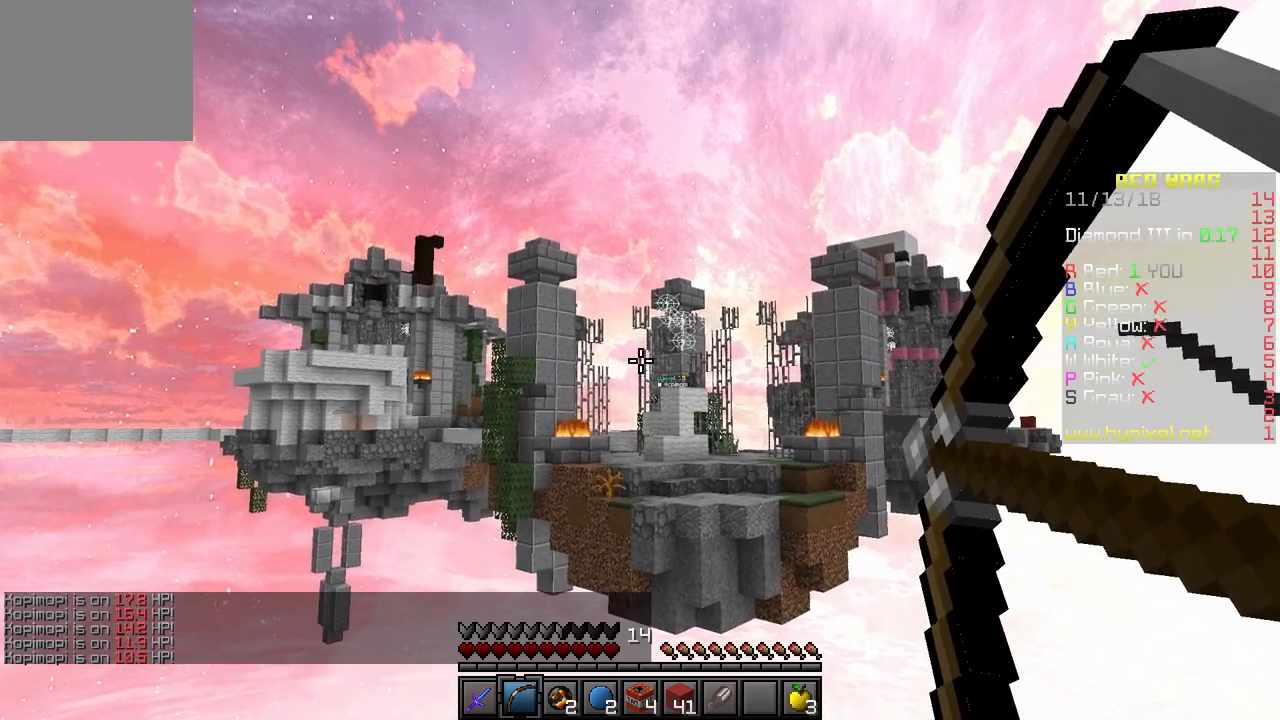
{"keys": ["d"], "events": []}
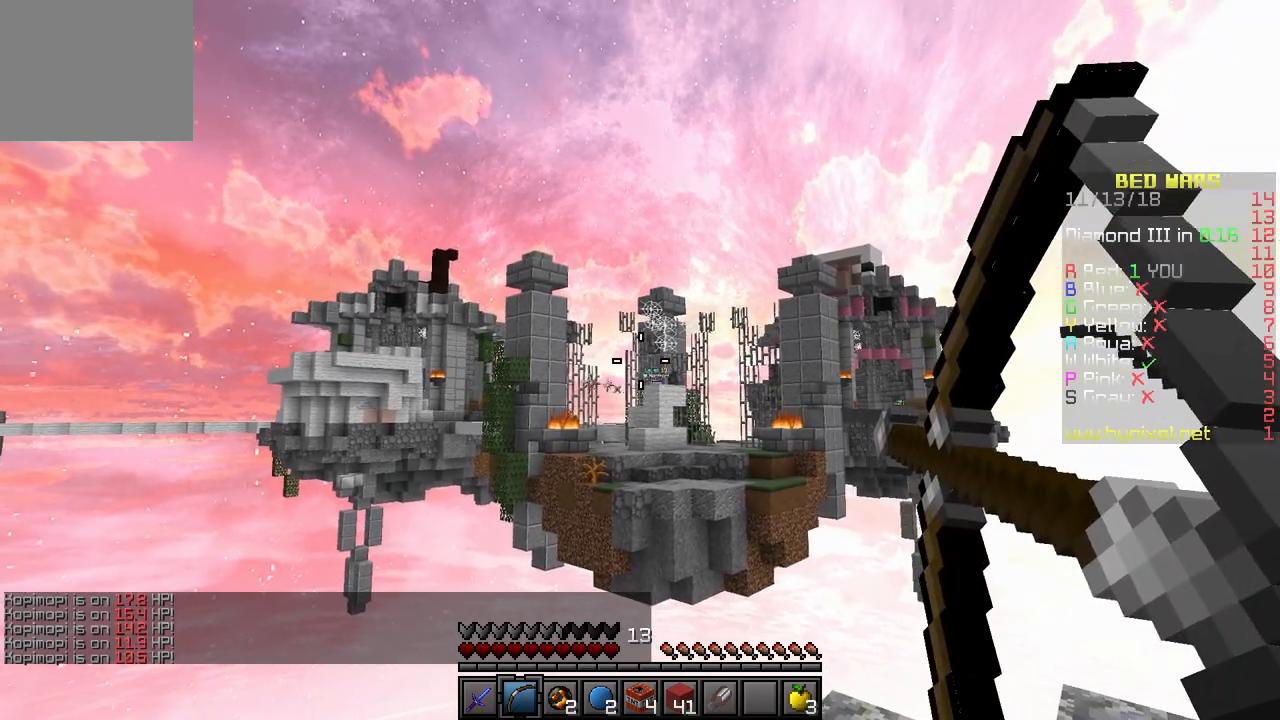
{"keys": ["a"], "events": [[217, "a", "down"], [233, "d", "up"]]}
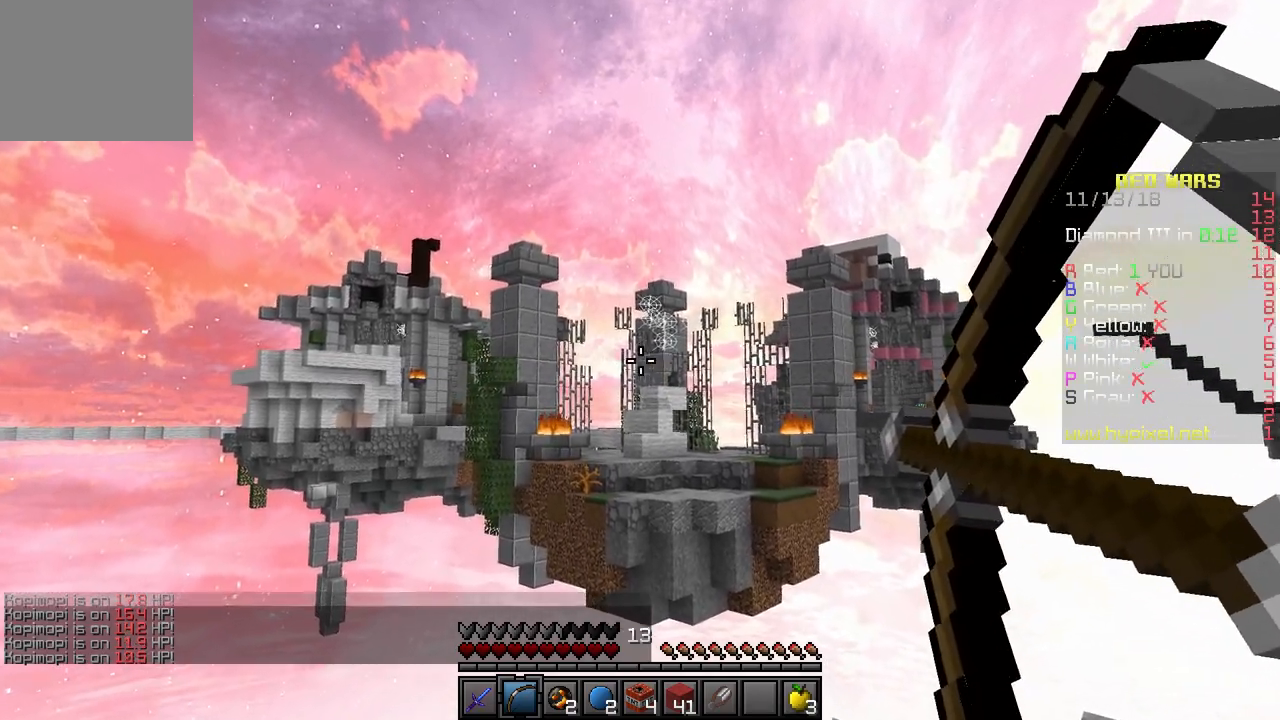
{"keys": ["a"], "events": []}
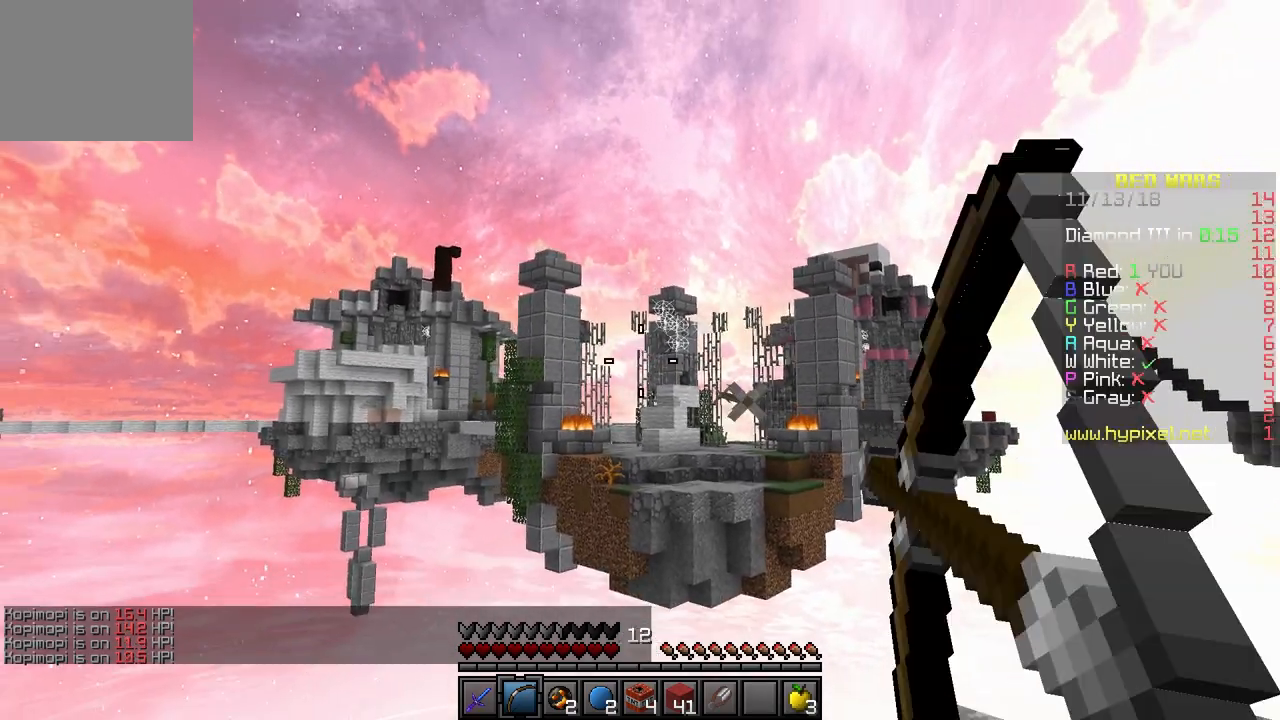
{"keys": ["a"], "events": []}